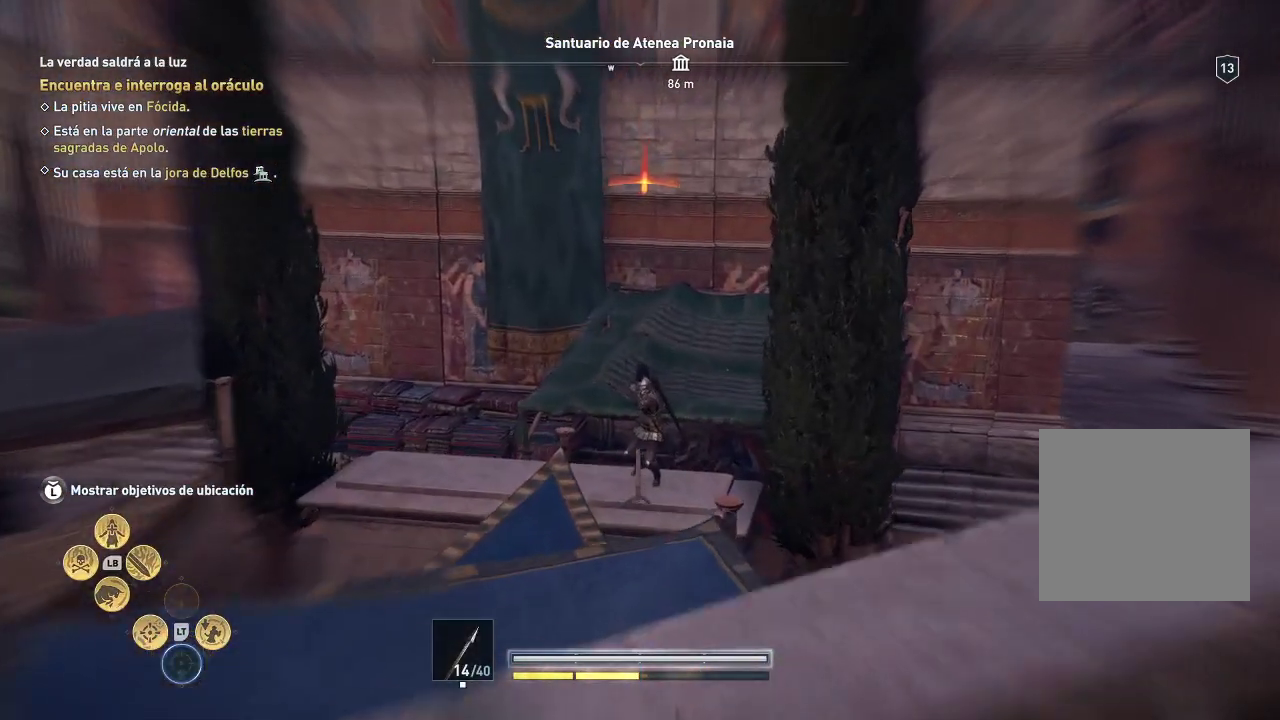
Gameplay with a controller (Xbox layout); each line is a JSON object with the inputs held at the frame after it. "events" lists button and stick changes between this image and that frame as [ms after this image, input, new state], when the widget could be followed in between. Not read: L3 R3.
{"buttons": ["L2", "R2"], "left_stick": "center", "right_stick": "up-right", "events": []}
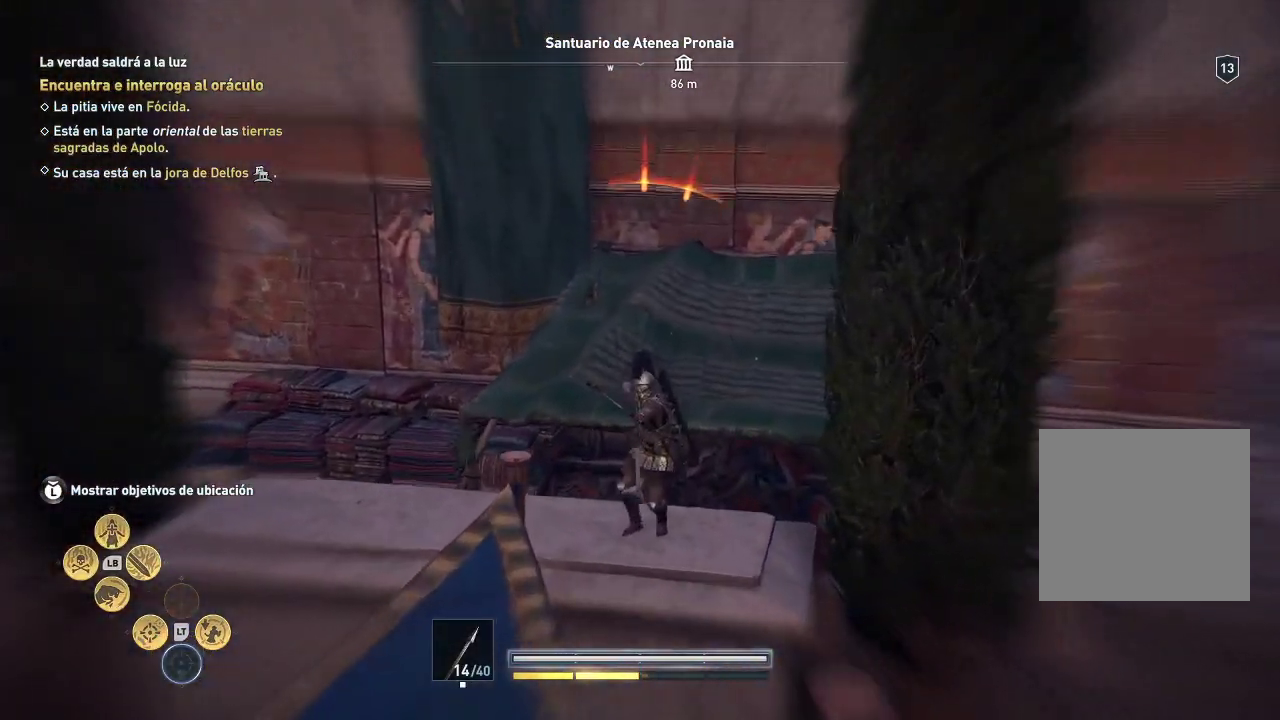
{"buttons": ["L2", "R2"], "left_stick": "center", "right_stick": "center", "events": [[33, "right_stick", "center"], [317, "right_stick", "up-right"], [433, "right_stick", "center"]]}
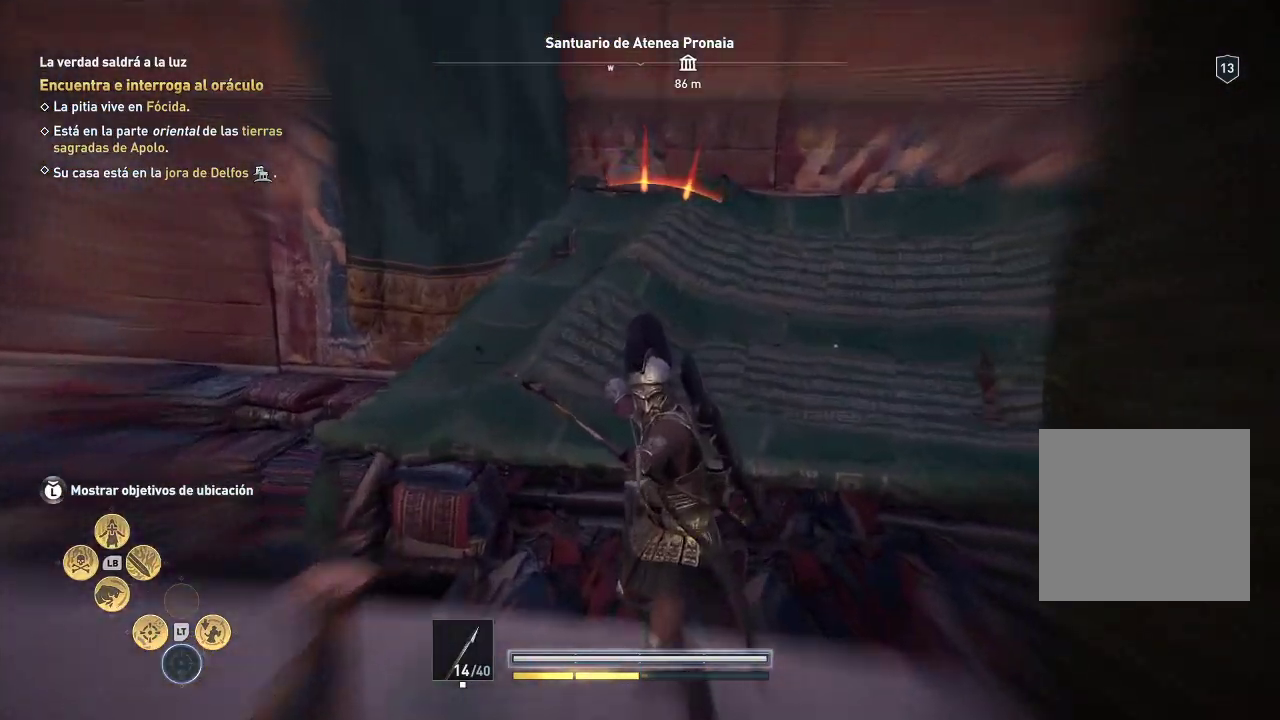
{"buttons": ["L2"], "left_stick": "center", "right_stick": "center", "events": [[50, "right_stick", "up-right"], [183, "right_stick", "center"], [417, "R2", "up"]]}
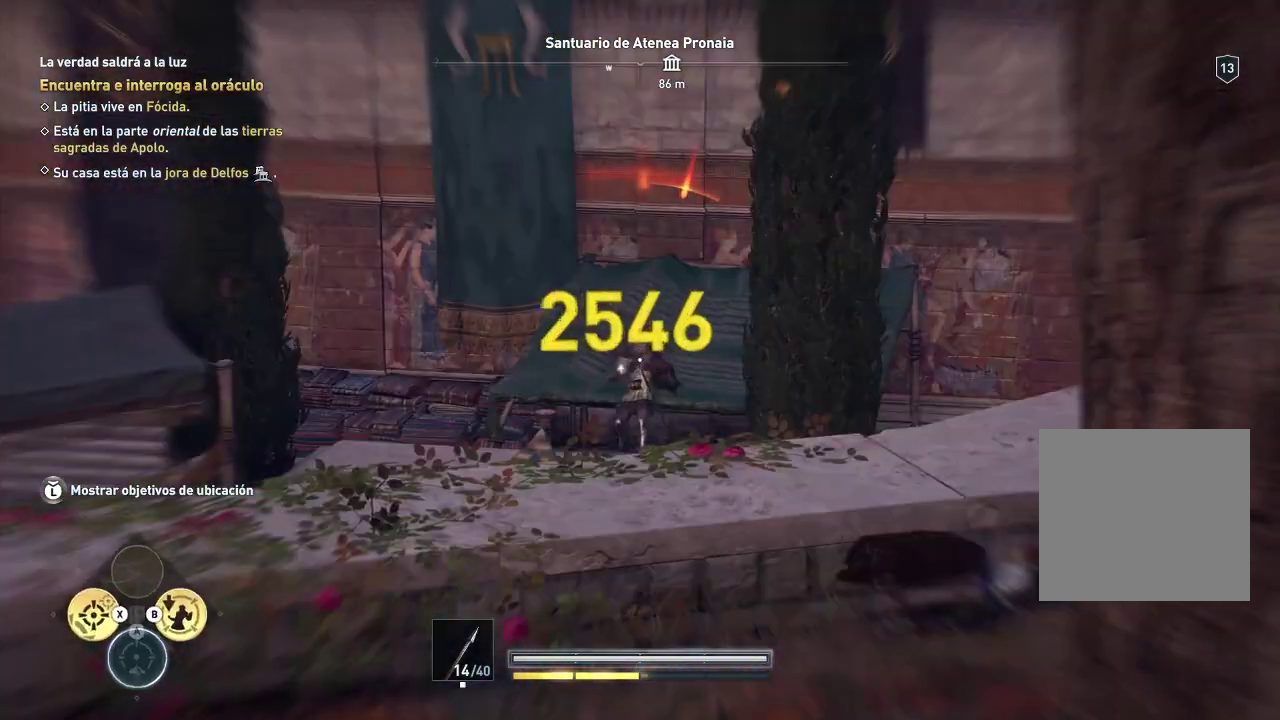
{"buttons": [], "left_stick": "center", "right_stick": "center", "events": [[183, "L2", "up"]]}
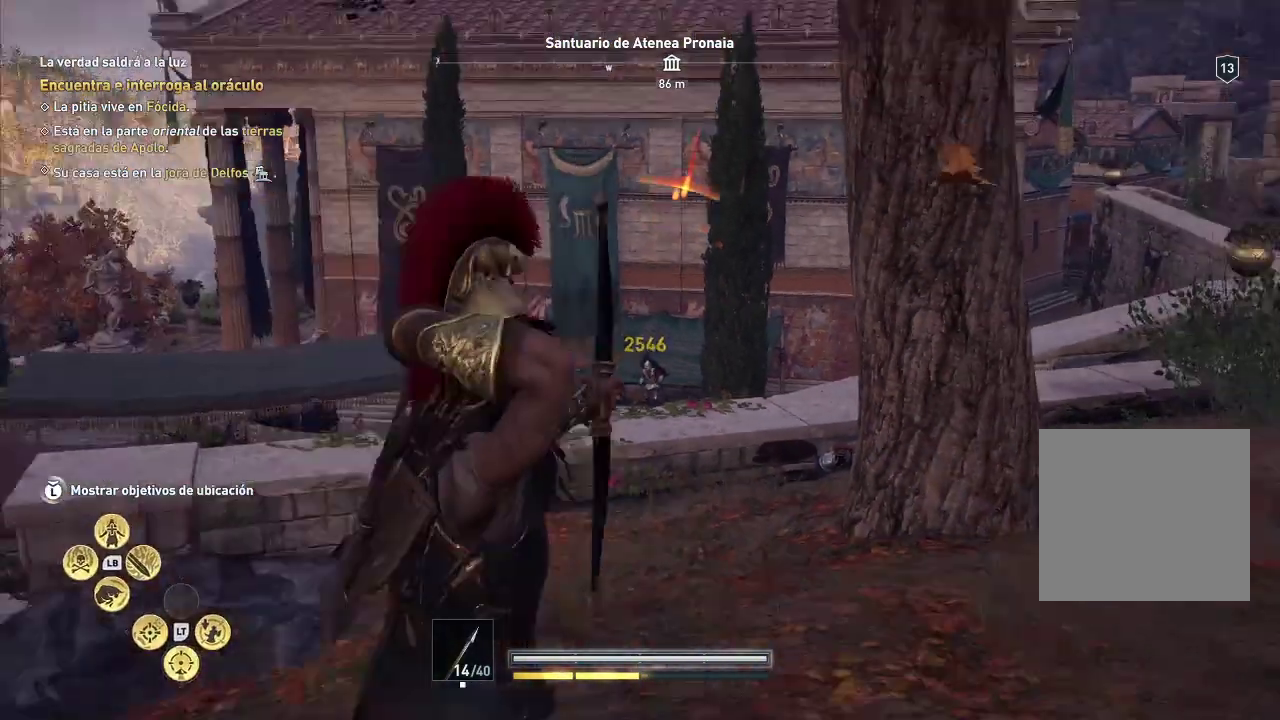
{"buttons": [], "left_stick": "center", "right_stick": "center", "events": []}
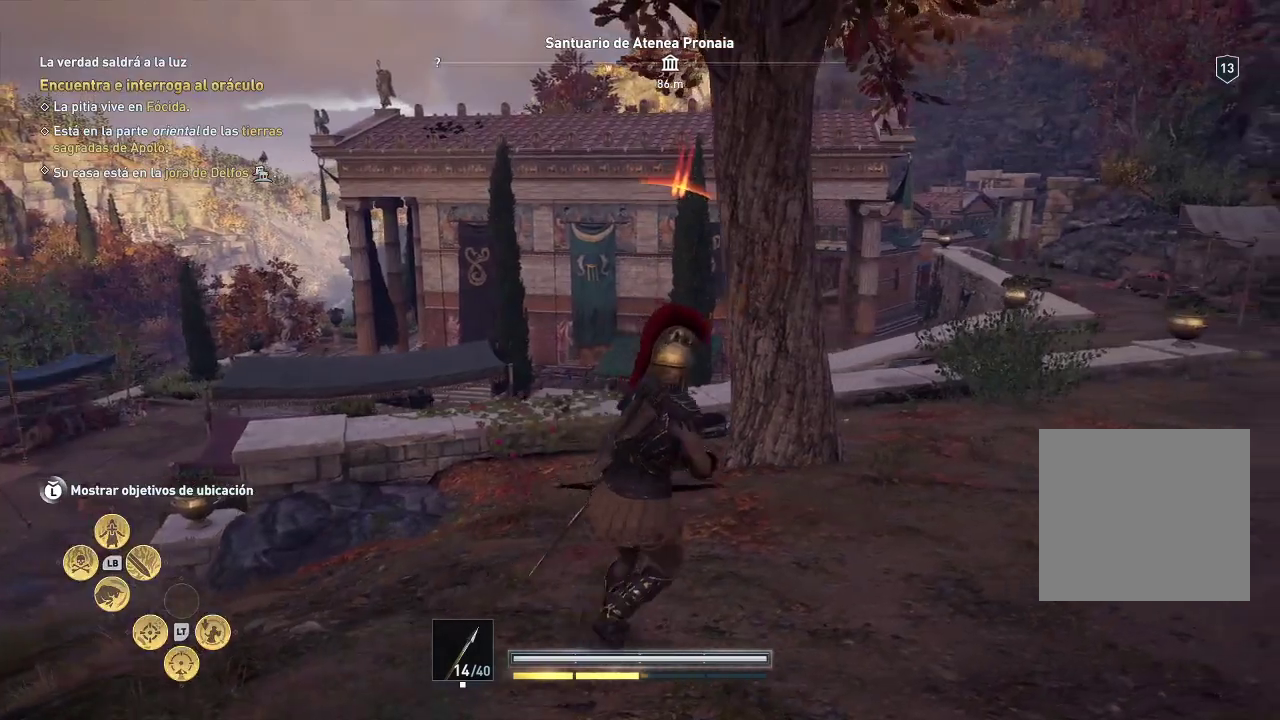
{"buttons": [], "left_stick": "right", "right_stick": "center", "events": [[300, "left_stick", "right"]]}
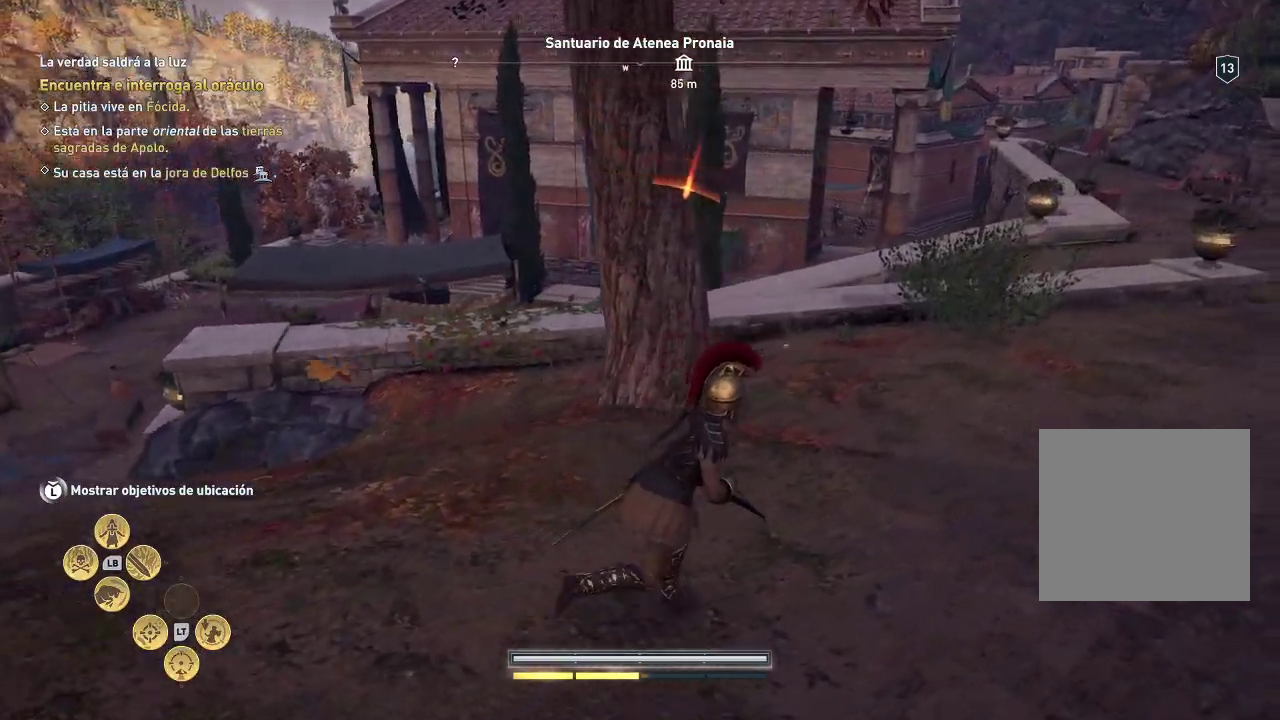
{"buttons": [], "left_stick": "right", "right_stick": "down-left", "events": [[50, "right_stick", "down-left"]]}
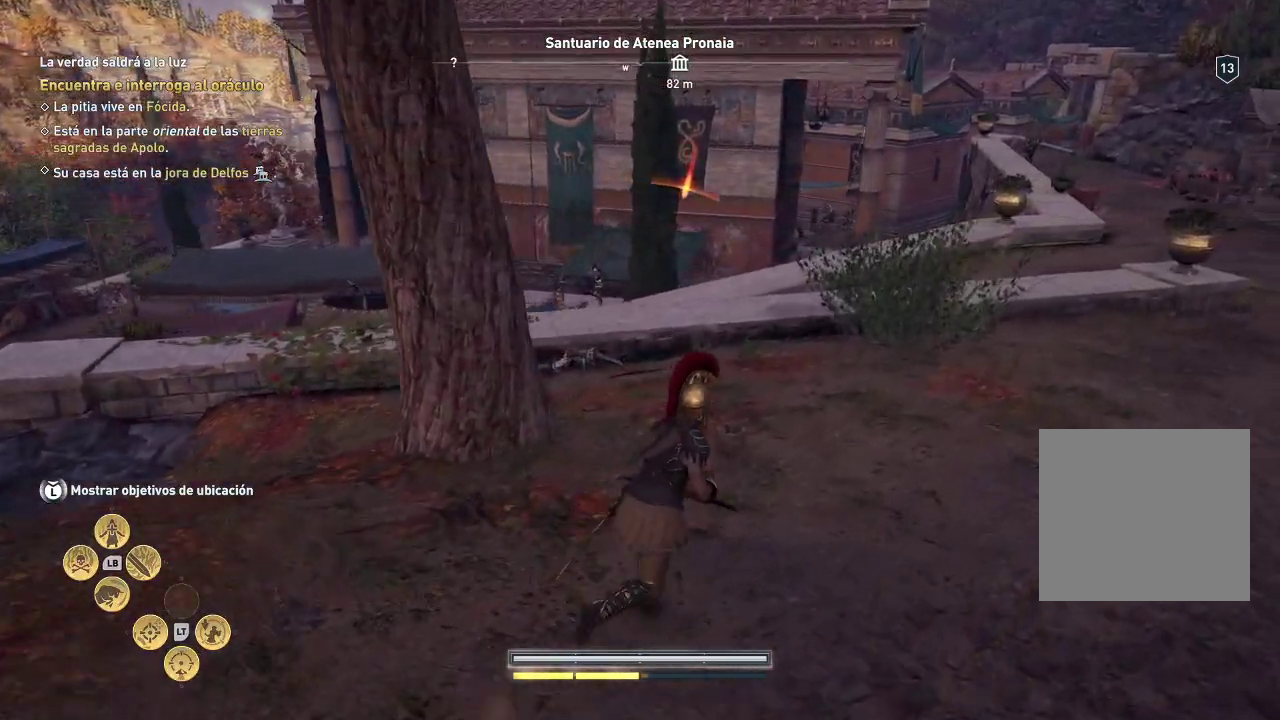
{"buttons": [], "left_stick": "right", "right_stick": "down-left", "events": []}
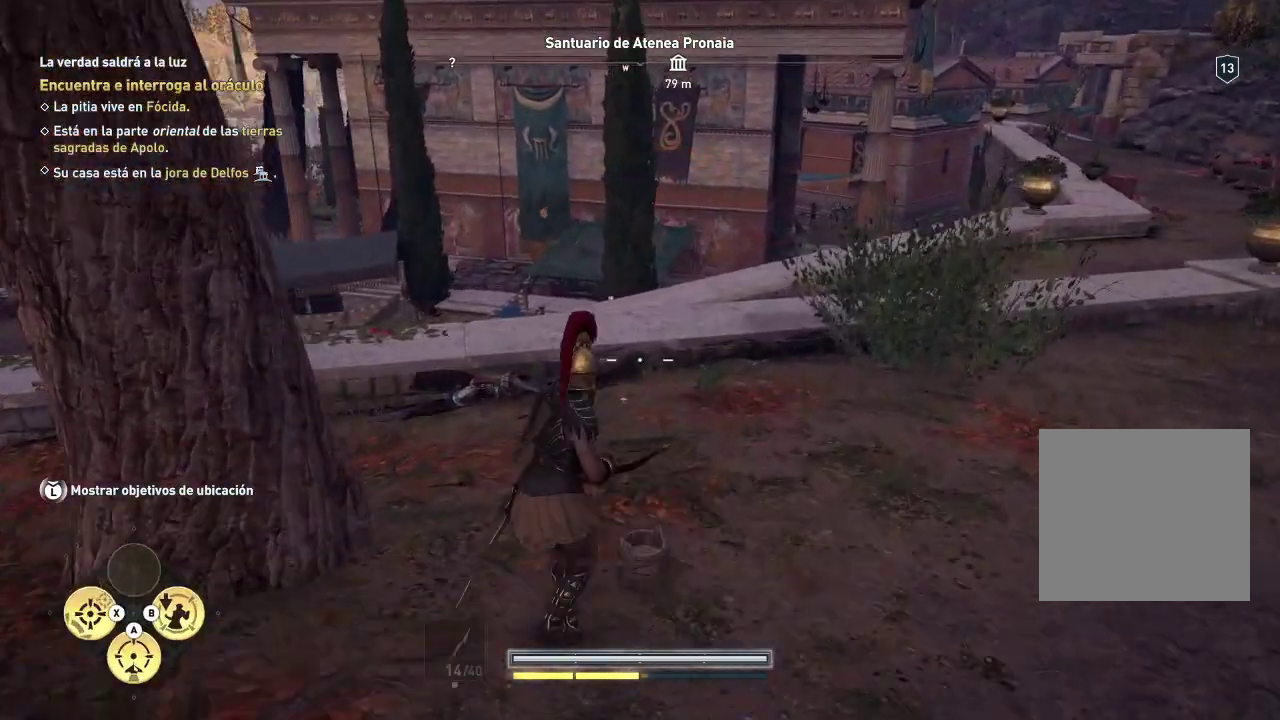
{"buttons": [], "left_stick": "right", "right_stick": "down-left", "events": []}
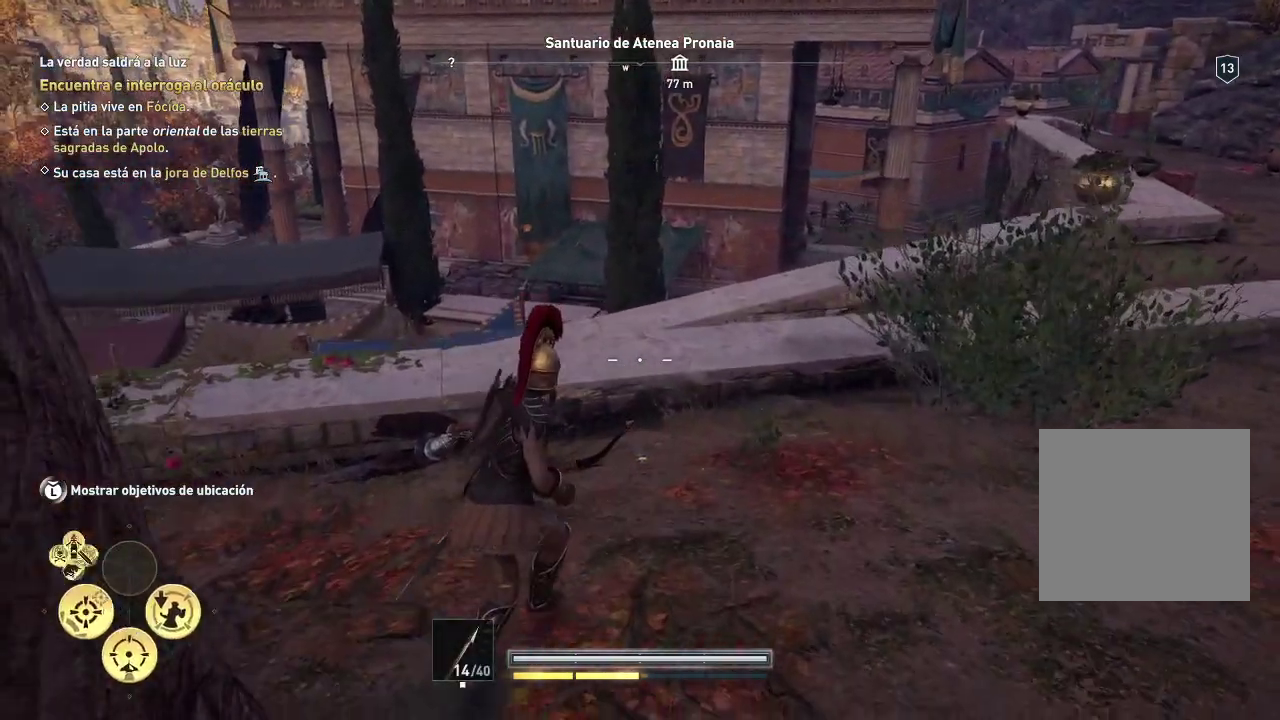
{"buttons": [], "left_stick": "right", "right_stick": "down-left", "events": []}
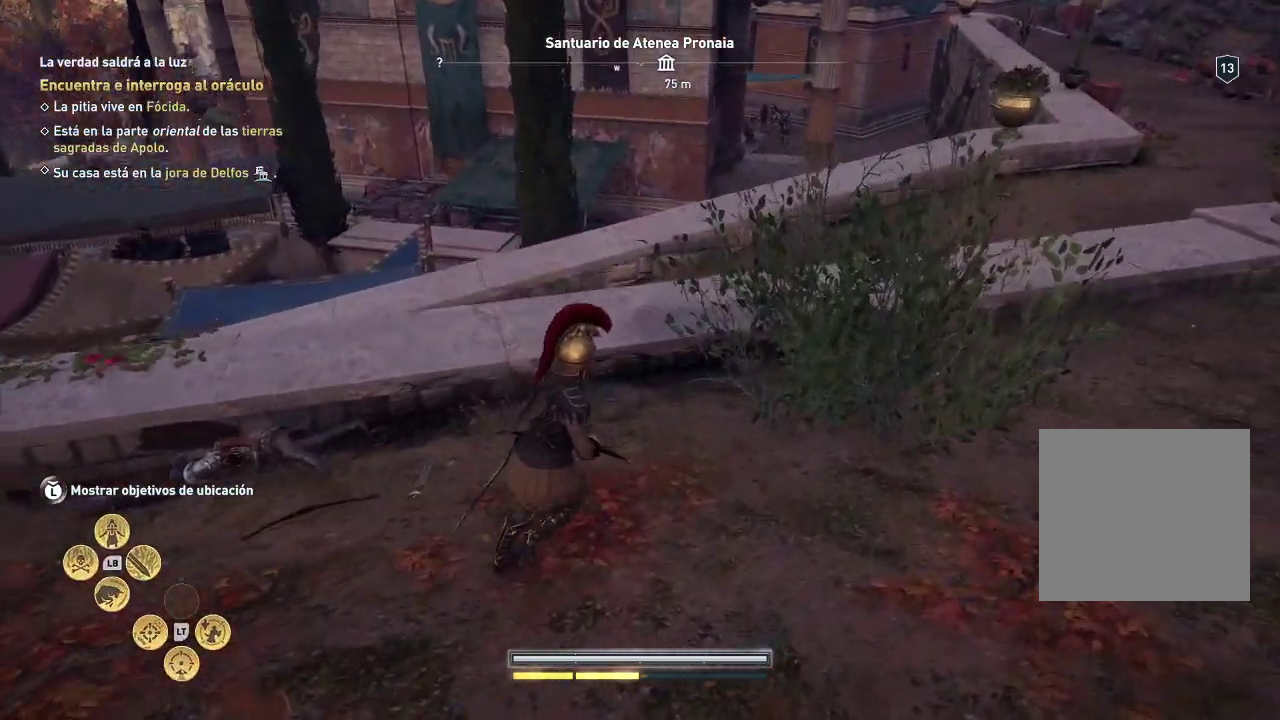
{"buttons": [], "left_stick": "right", "right_stick": "center", "events": [[100, "left_stick", "up-right"], [100, "right_stick", "center"], [400, "left_stick", "right"]]}
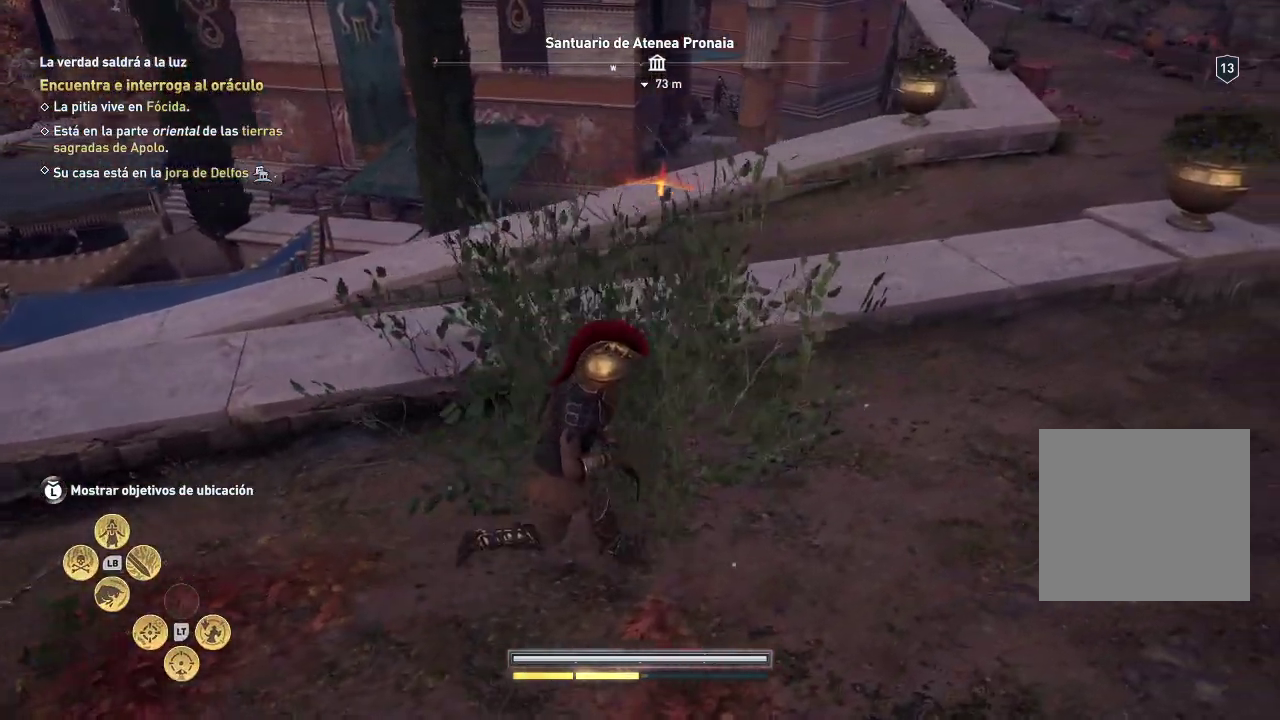
{"buttons": [], "left_stick": "right", "right_stick": "center", "events": []}
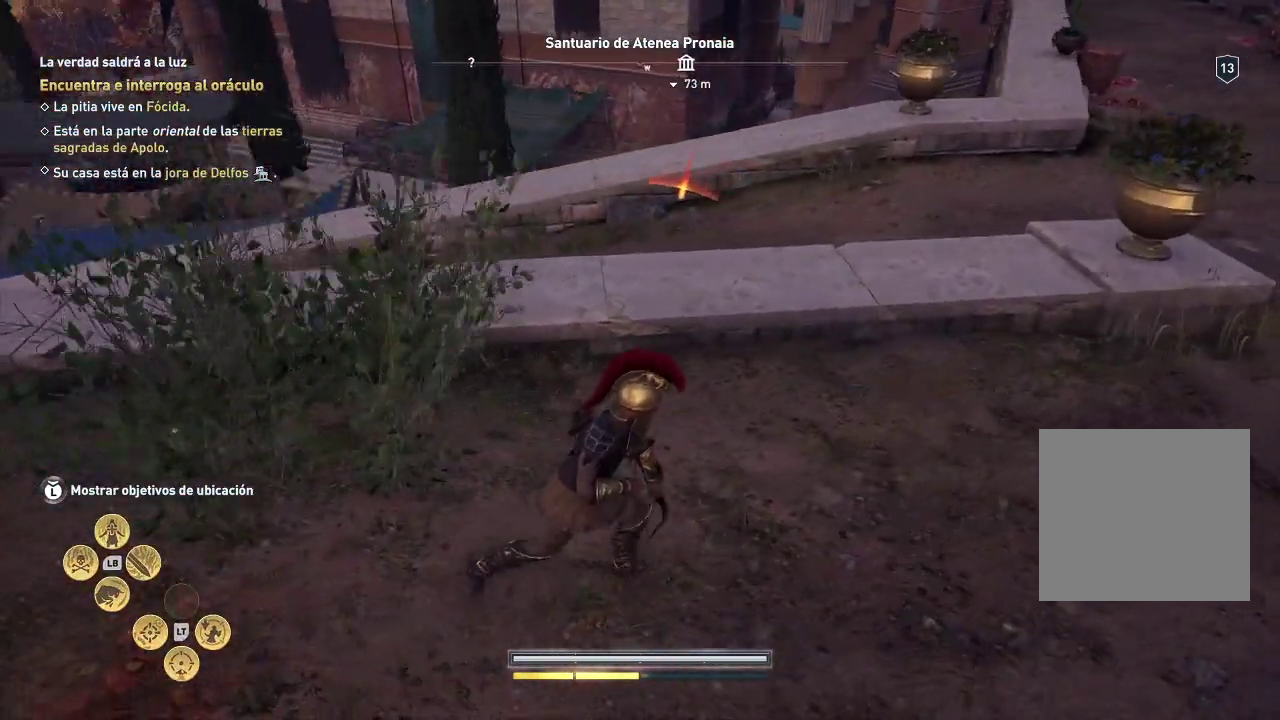
{"buttons": [], "left_stick": "up-right", "right_stick": "down-left", "events": [[233, "left_stick", "up-right"], [233, "right_stick", "down-left"]]}
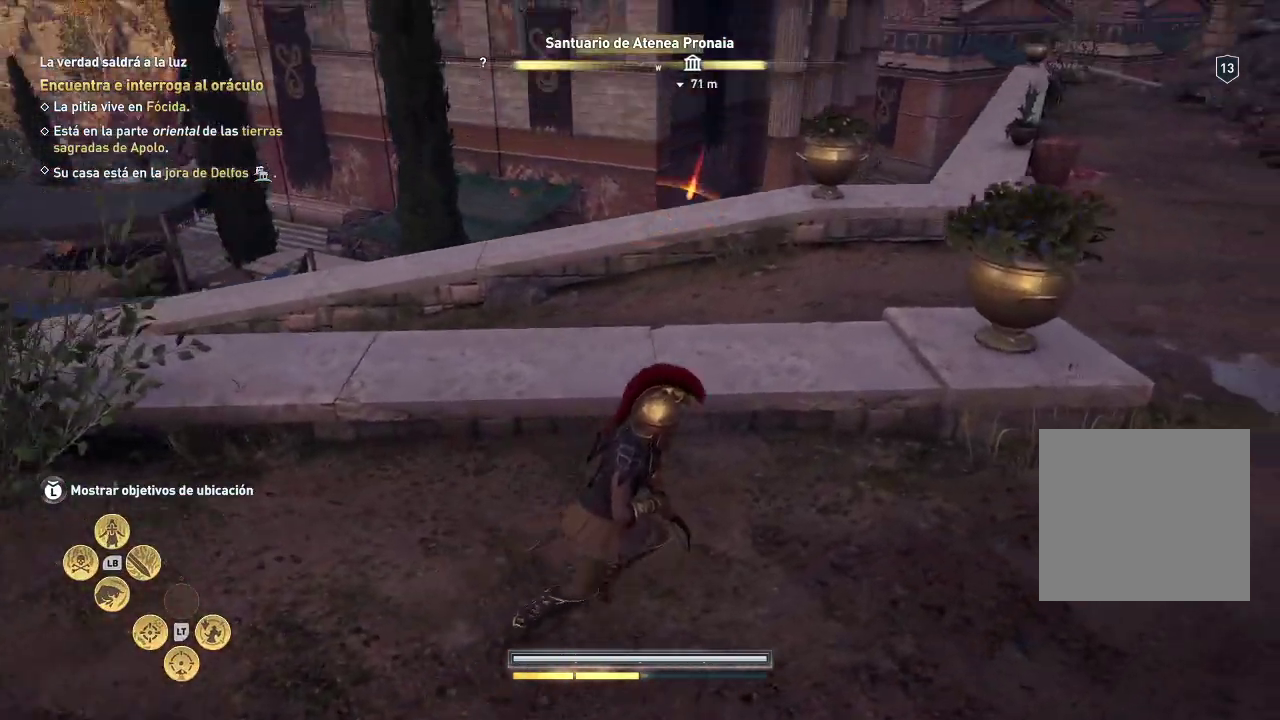
{"buttons": [], "left_stick": "up-right", "right_stick": "center", "events": [[450, "right_stick", "center"]]}
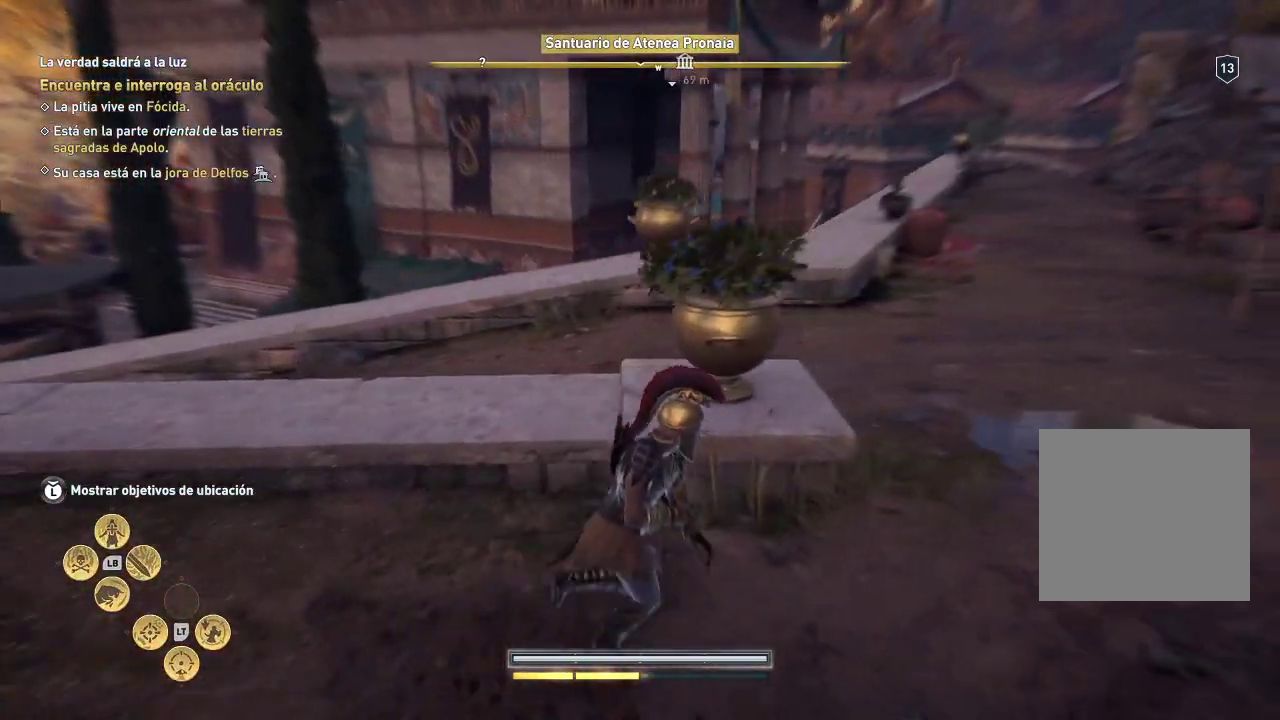
{"buttons": [], "left_stick": "up-right", "right_stick": "center", "events": []}
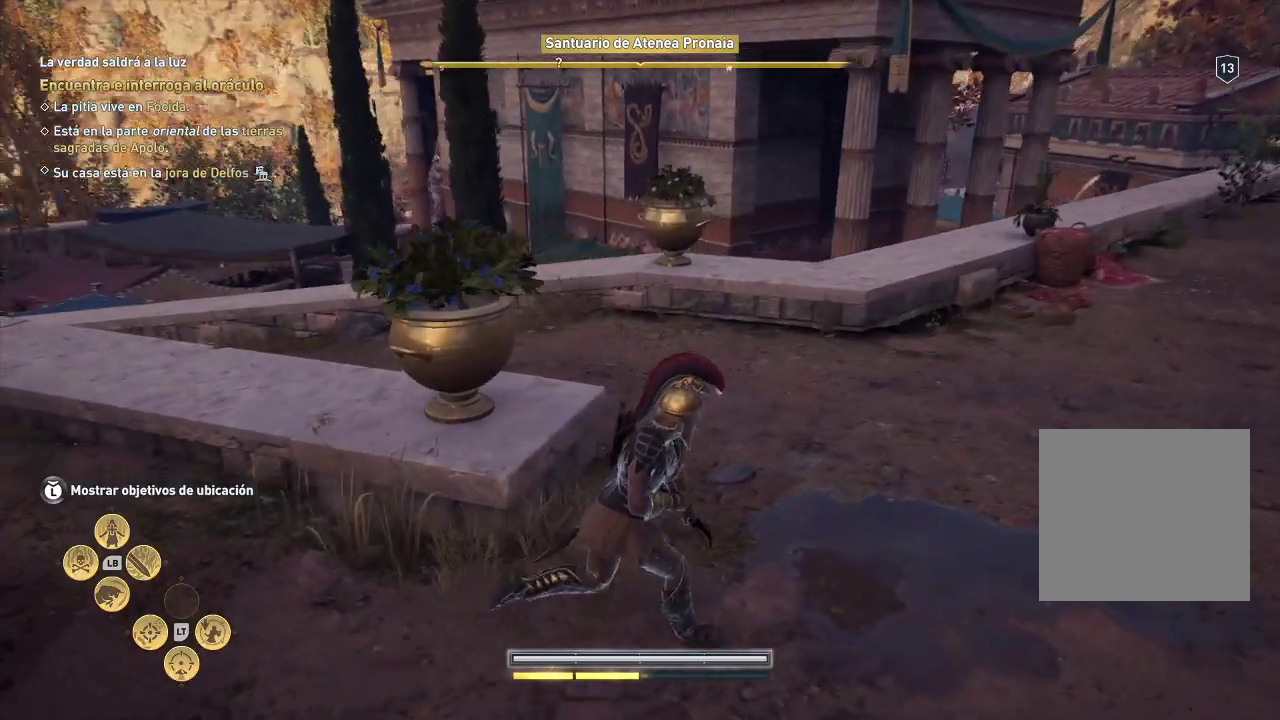
{"buttons": [], "left_stick": "up-right", "right_stick": "center", "events": []}
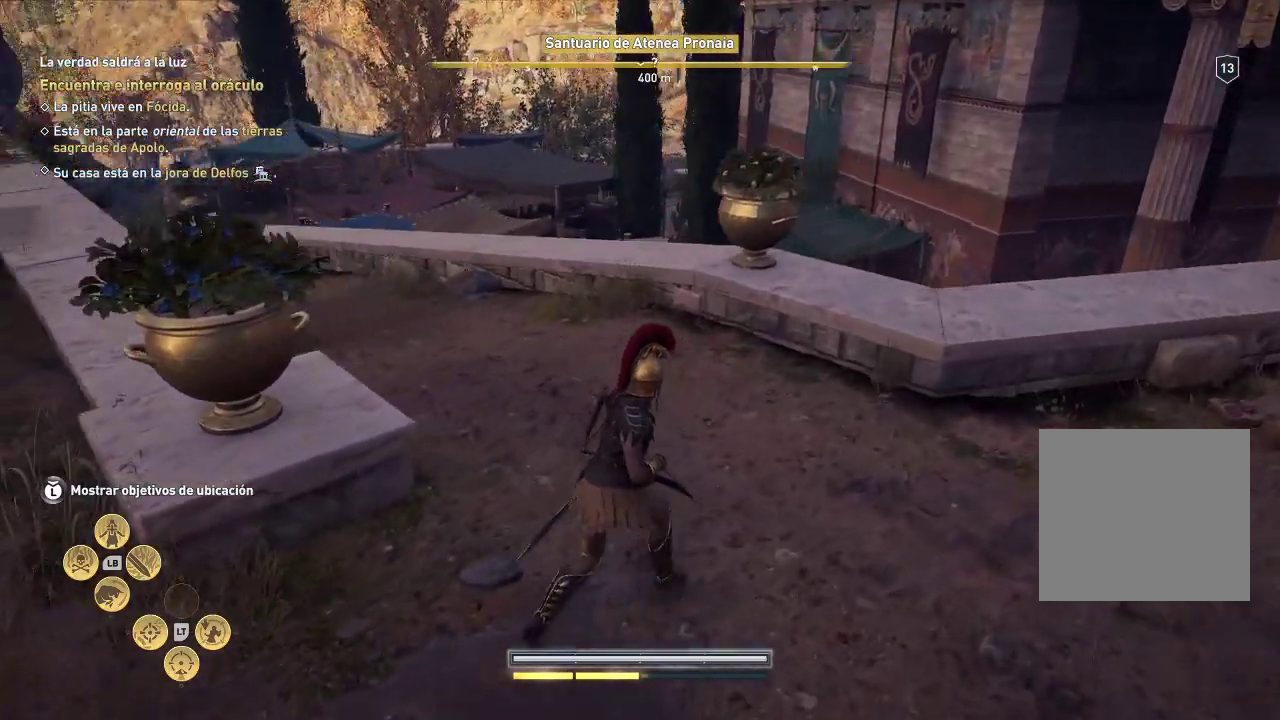
{"buttons": [], "left_stick": "up-right", "right_stick": "left", "events": [[417, "right_stick", "left"]]}
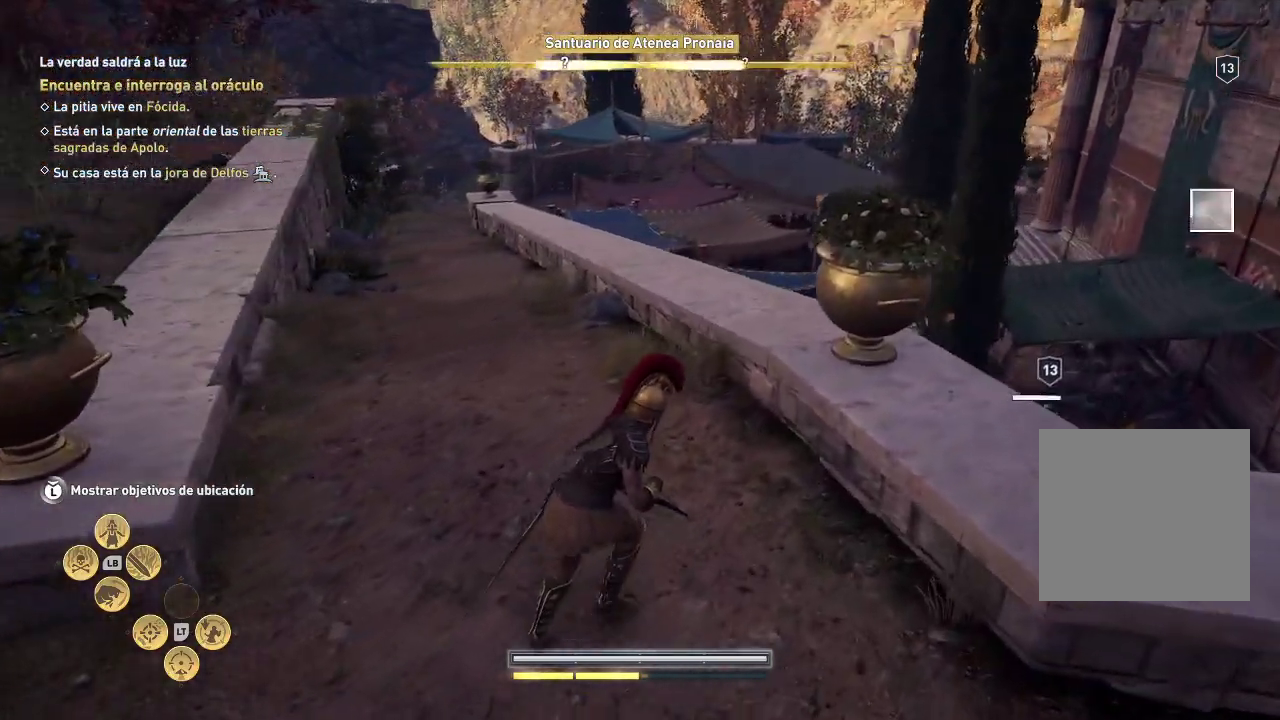
{"buttons": [], "left_stick": "up-right", "right_stick": "left", "events": []}
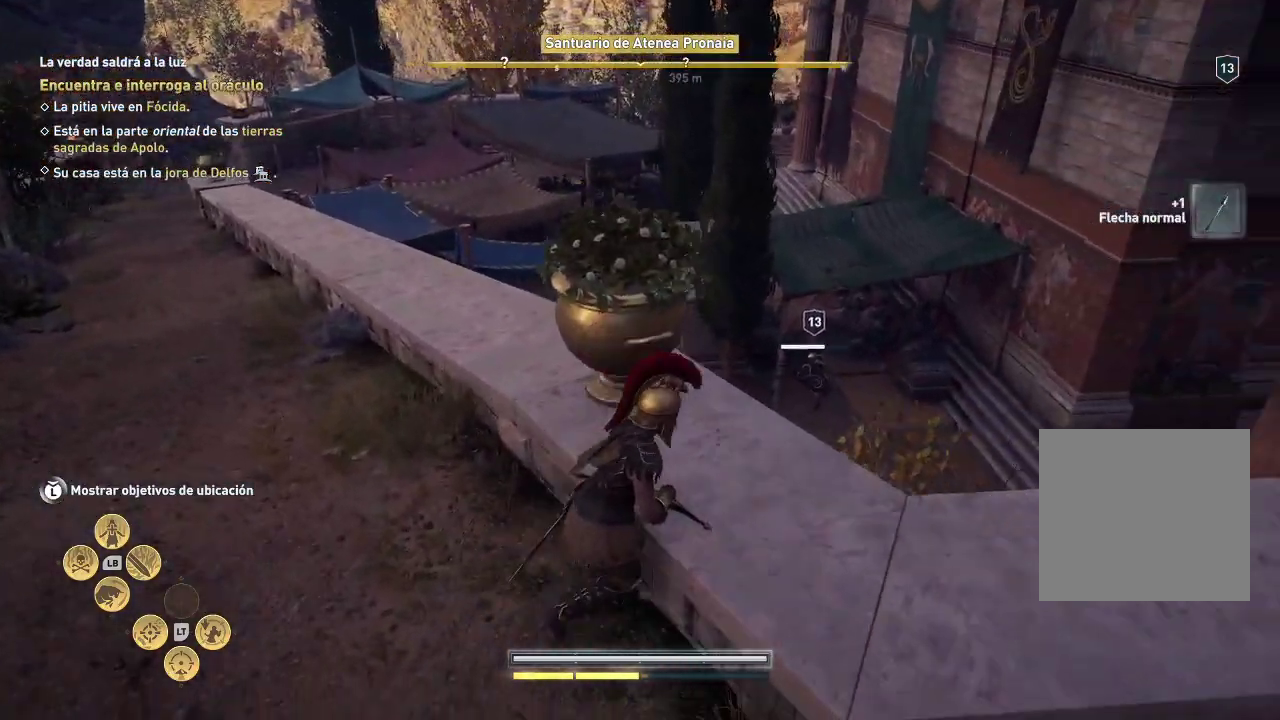
{"buttons": [], "left_stick": "down-right", "right_stick": "center", "events": [[100, "right_stick", "center"], [133, "left_stick", "down-right"]]}
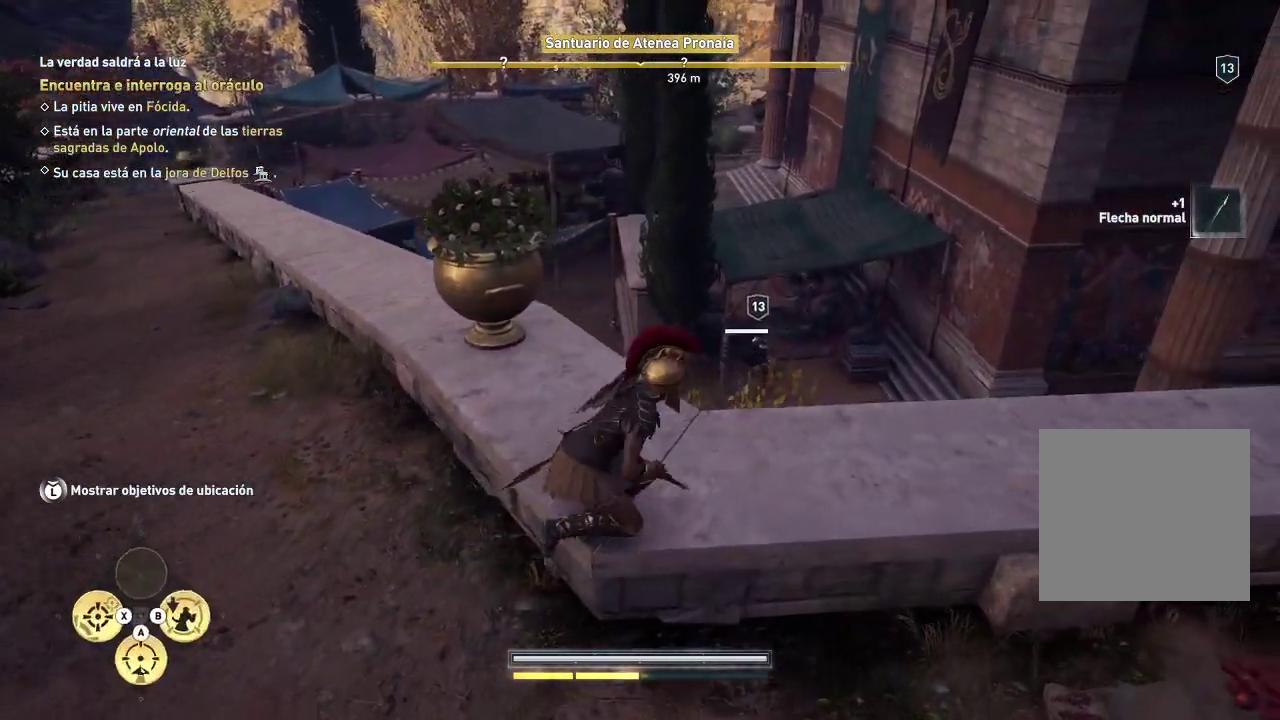
{"buttons": [], "left_stick": "down-right", "right_stick": "center", "events": []}
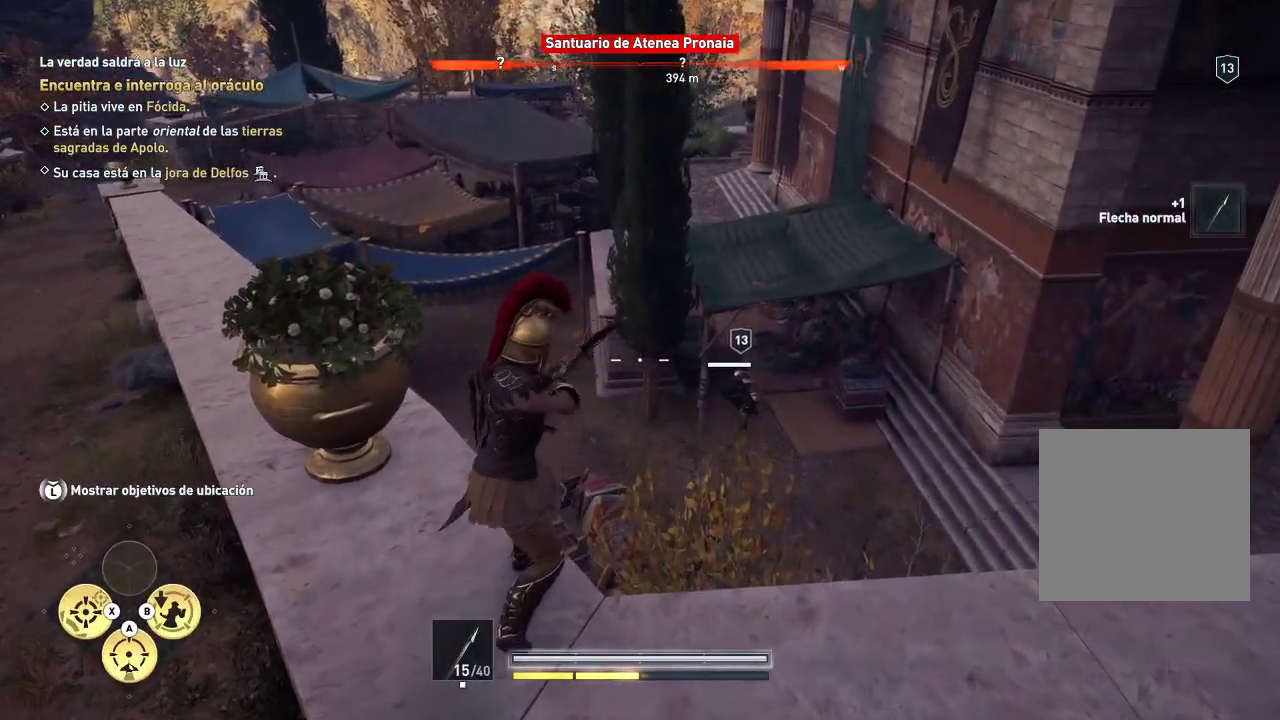
{"buttons": ["L2", "R2"], "left_stick": "center", "right_stick": "down", "events": [[133, "L2", "down"], [133, "left_stick", "up-right"], [217, "R2", "down"], [250, "left_stick", "center"], [250, "right_stick", "down"]]}
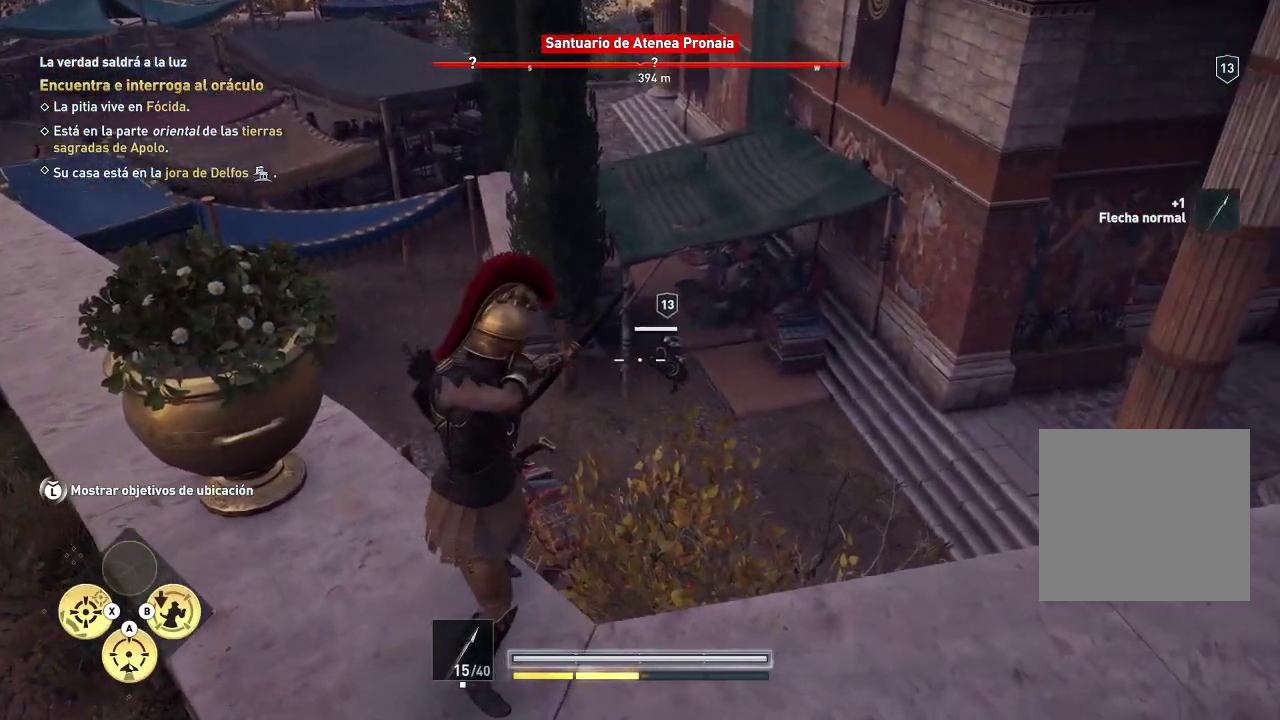
{"buttons": ["L2", "R2"], "left_stick": "center", "right_stick": "down-right", "events": [[67, "right_stick", "down-right"]]}
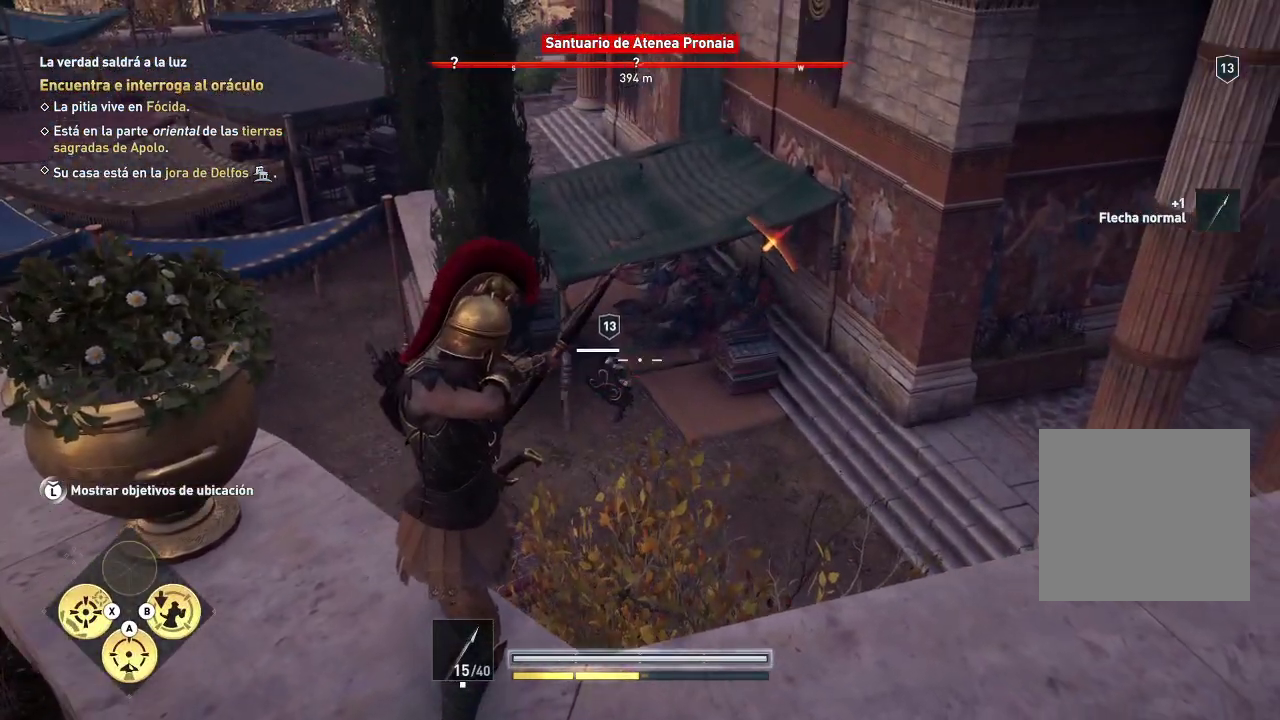
{"buttons": ["L2", "R2"], "left_stick": "center", "right_stick": "center", "events": [[150, "right_stick", "center"]]}
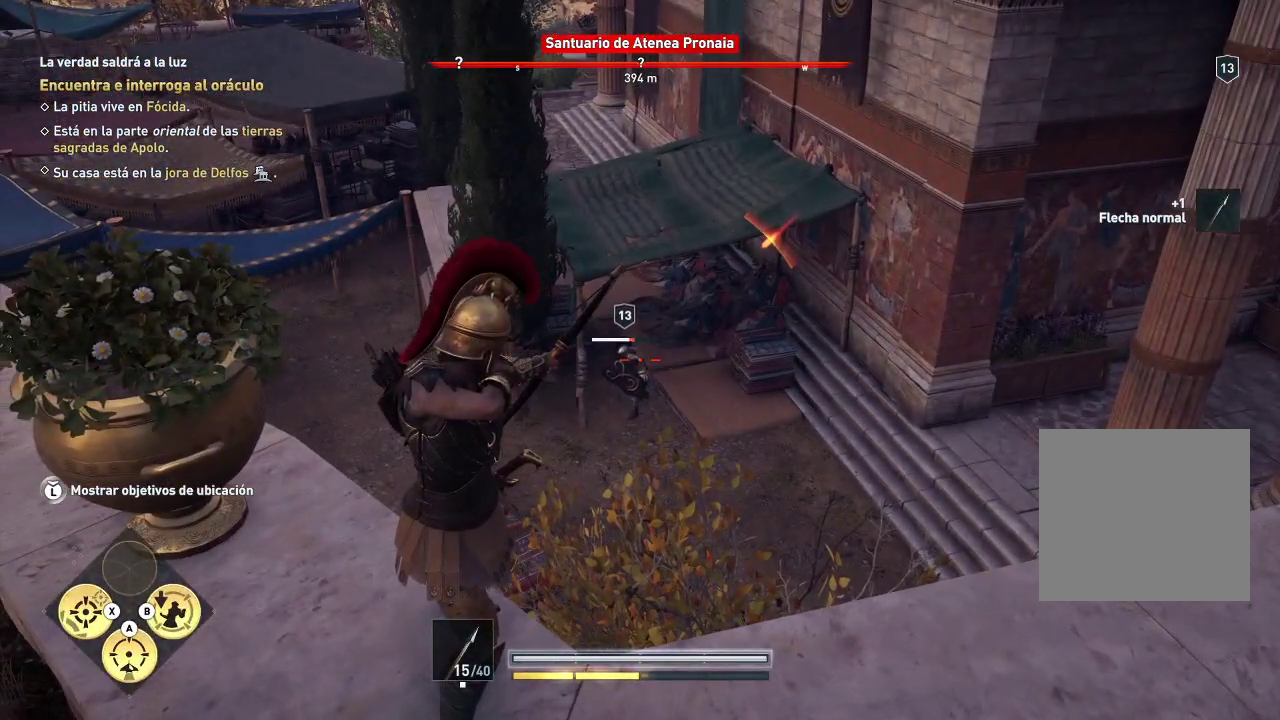
{"buttons": ["L2"], "left_stick": "center", "right_stick": "center", "events": [[450, "R2", "up"]]}
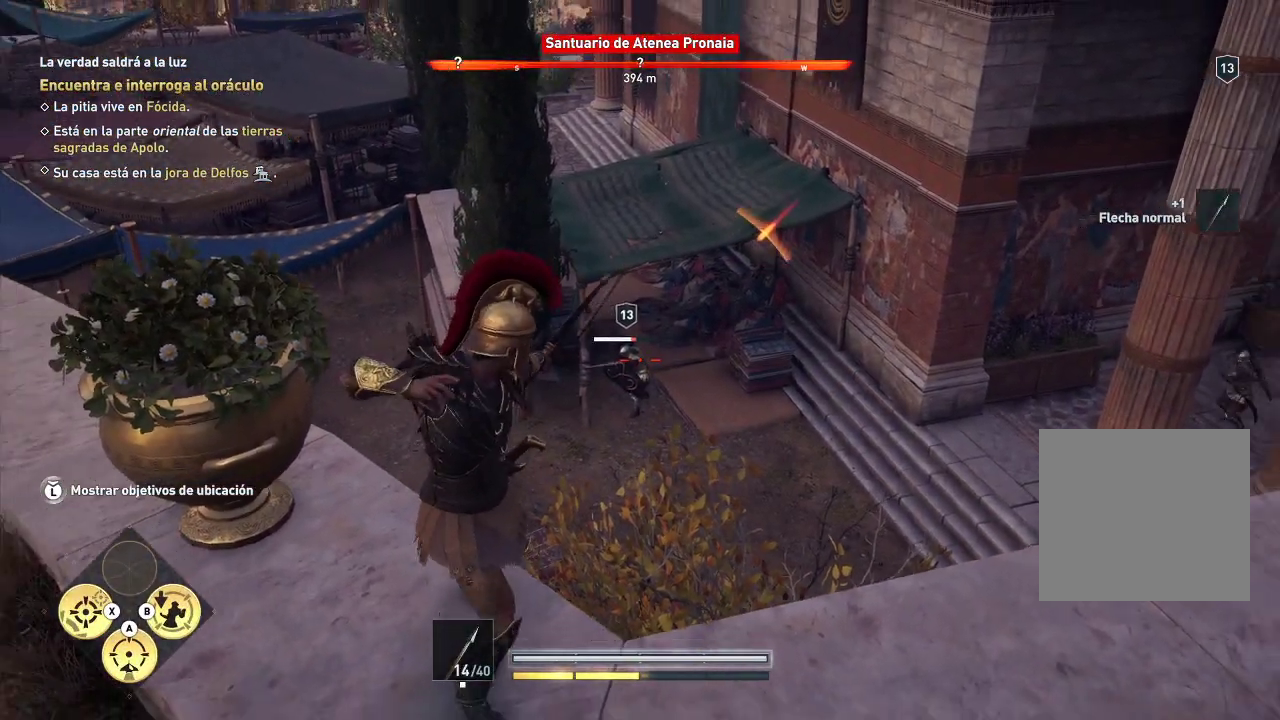
{"buttons": ["L2"], "left_stick": "center", "right_stick": "center", "events": []}
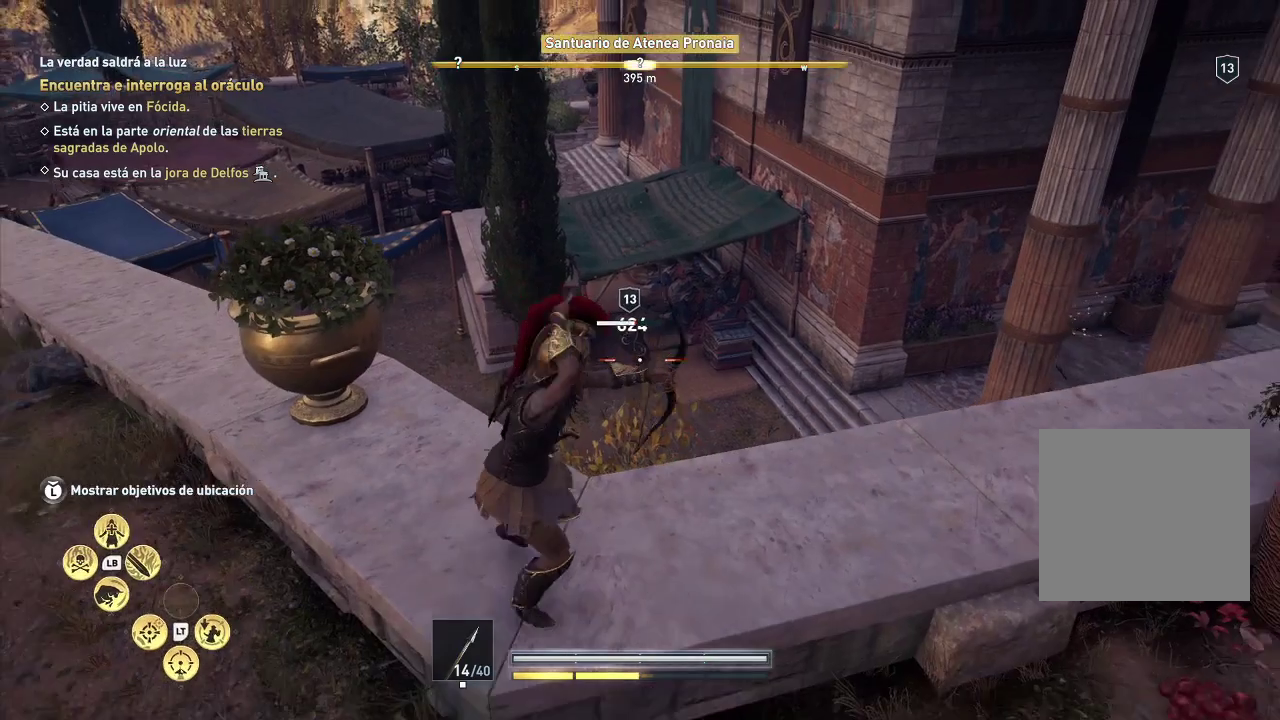
{"buttons": [], "left_stick": "down", "right_stick": "center", "events": [[267, "L2", "up"], [267, "left_stick", "down-right"], [383, "left_stick", "down"]]}
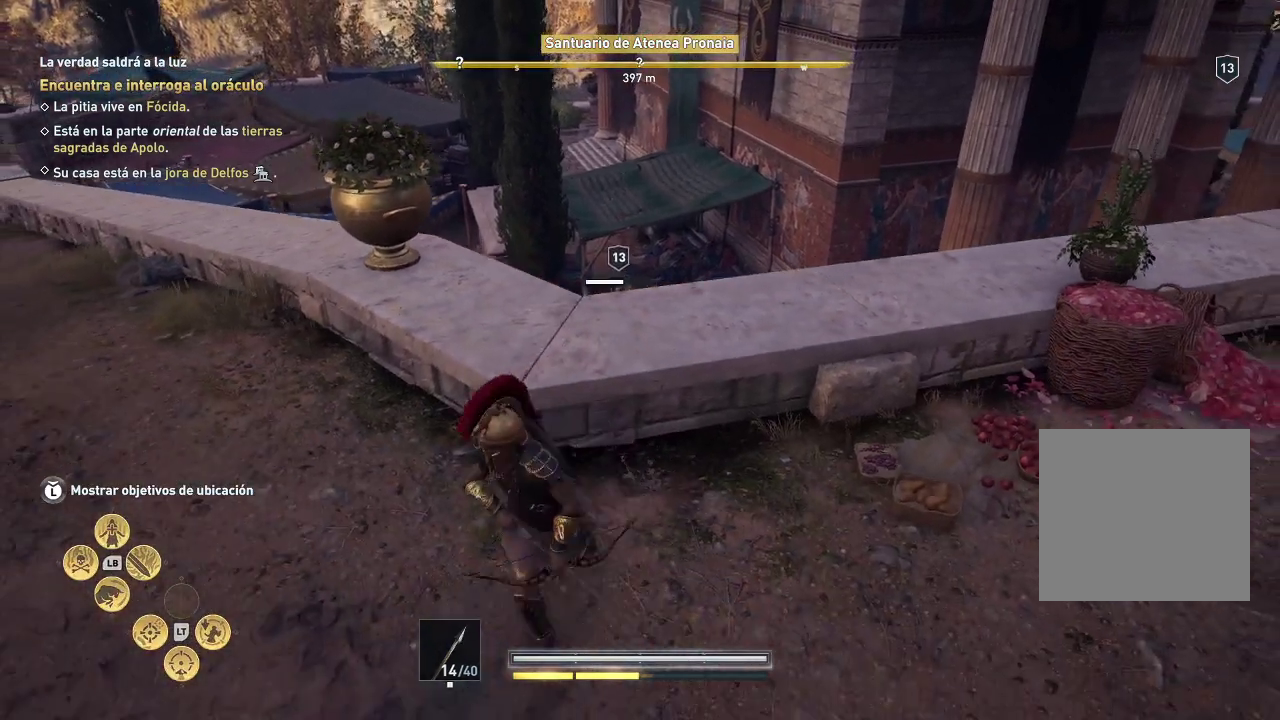
{"buttons": [], "left_stick": "center", "right_stick": "center", "events": [[117, "left_stick", "center"], [183, "left_stick", "up-left"], [400, "left_stick", "up-right"], [467, "left_stick", "center"]]}
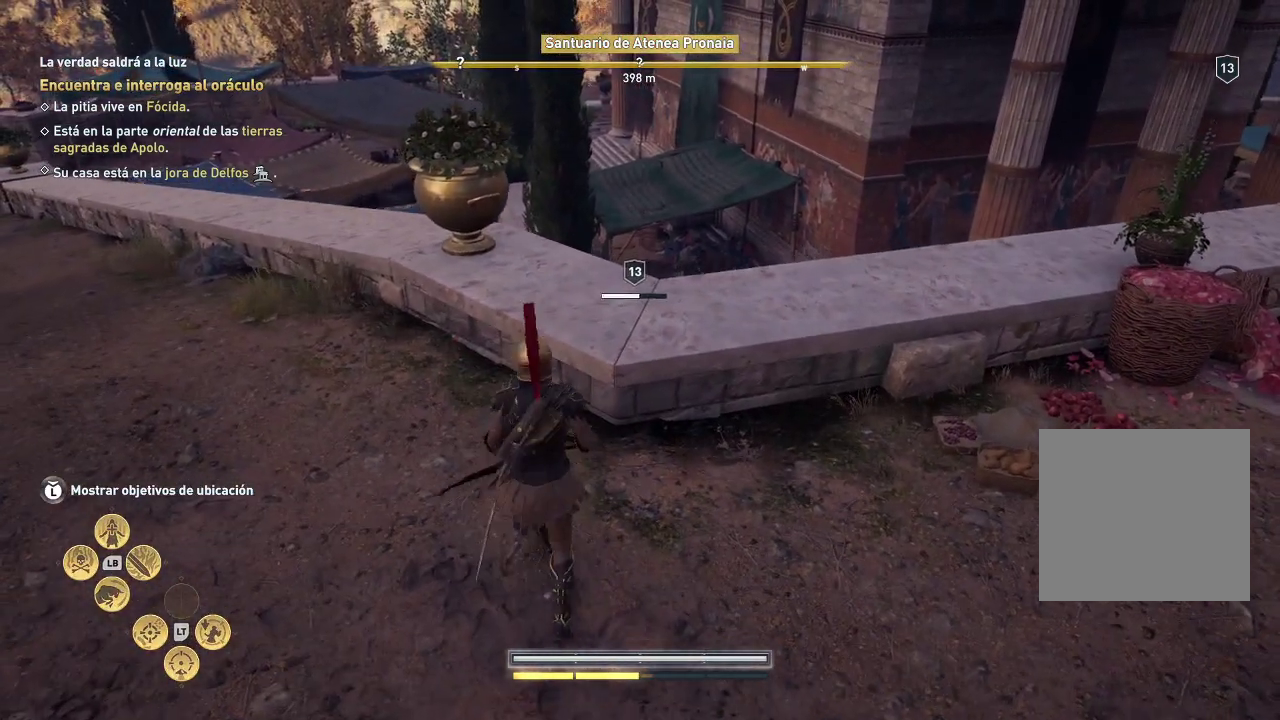
{"buttons": [], "left_stick": "center", "right_stick": "center", "events": [[83, "left_stick", "down"], [400, "left_stick", "center"]]}
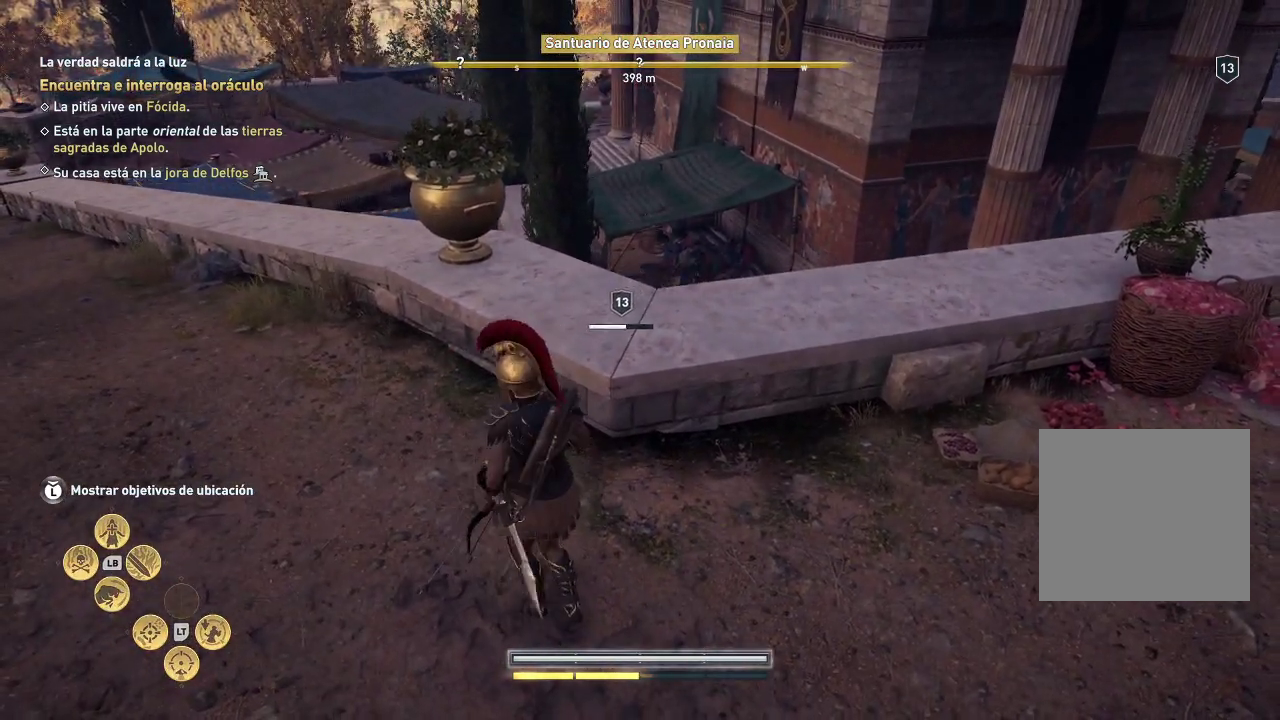
{"buttons": [], "left_stick": "down-right", "right_stick": "right", "events": [[17, "left_stick", "up-right"], [450, "left_stick", "down-right"], [450, "right_stick", "right"]]}
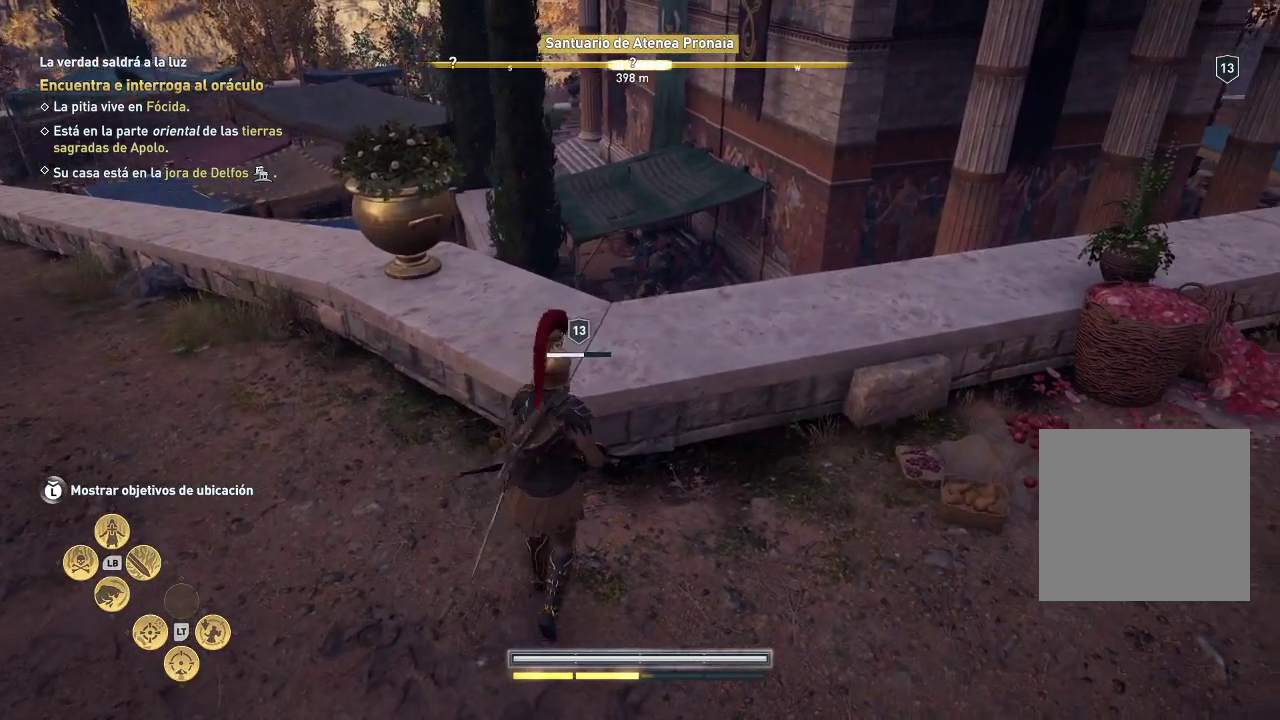
{"buttons": [], "left_stick": "up-right", "right_stick": "down-left", "events": [[50, "left_stick", "right"], [100, "right_stick", "center"], [167, "left_stick", "up-right"], [267, "right_stick", "down-left"]]}